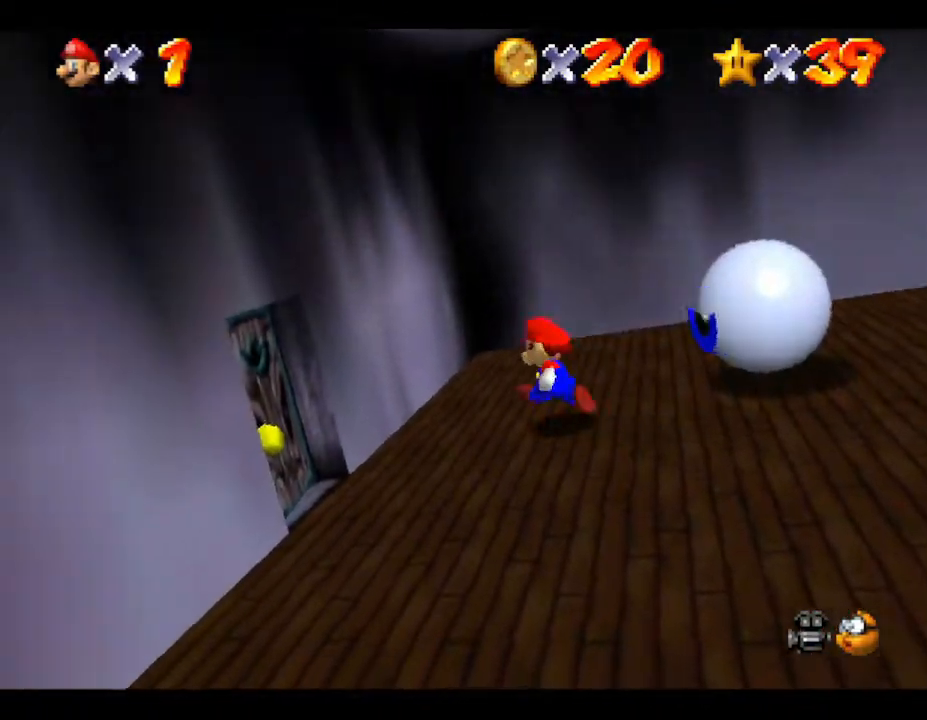
Gameplay with a controller (Nintendo layout); each line is a JSON object with the inputs held at the frame after it. "events" lists button and stick changes between this image and that frame as [ms after this image, input, new state], when the widget could be followed in between. Not read: L3 R3.
{"buttons": [], "left_stick": "right", "events": [[83, "left_stick", "up-right"], [483, "left_stick", "right"]]}
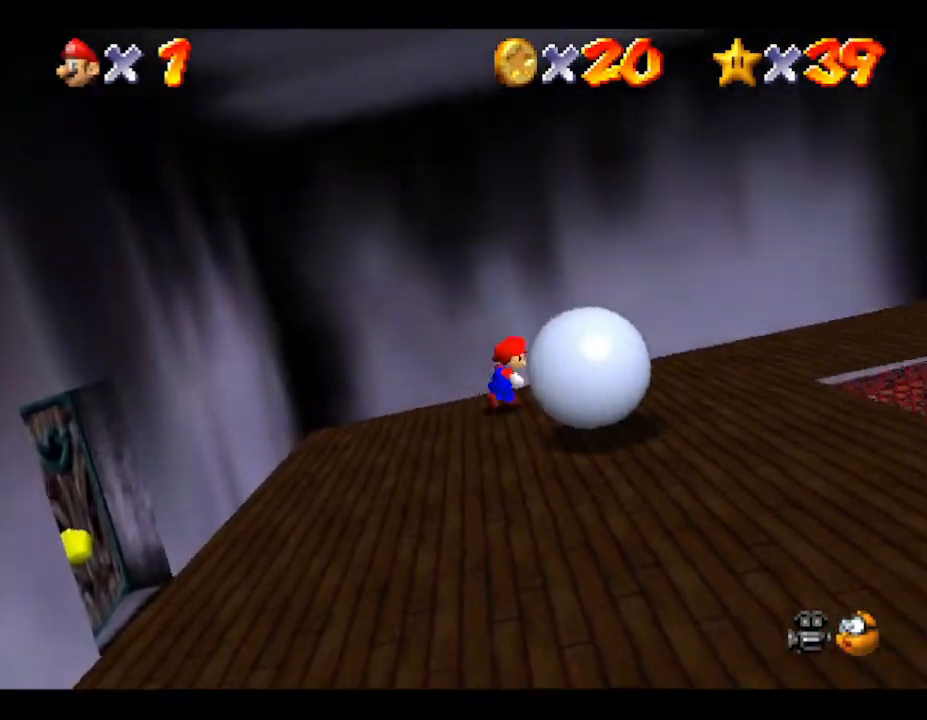
{"buttons": [], "left_stick": "down", "events": [[300, "left_stick", "down-right"], [450, "left_stick", "down"]]}
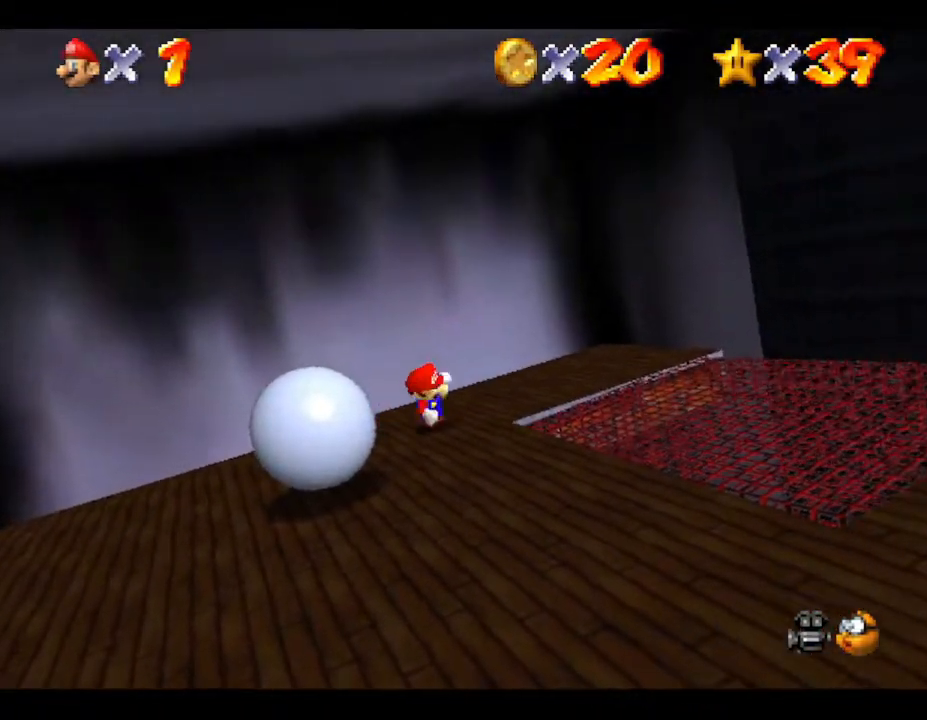
{"buttons": [], "left_stick": "down", "events": []}
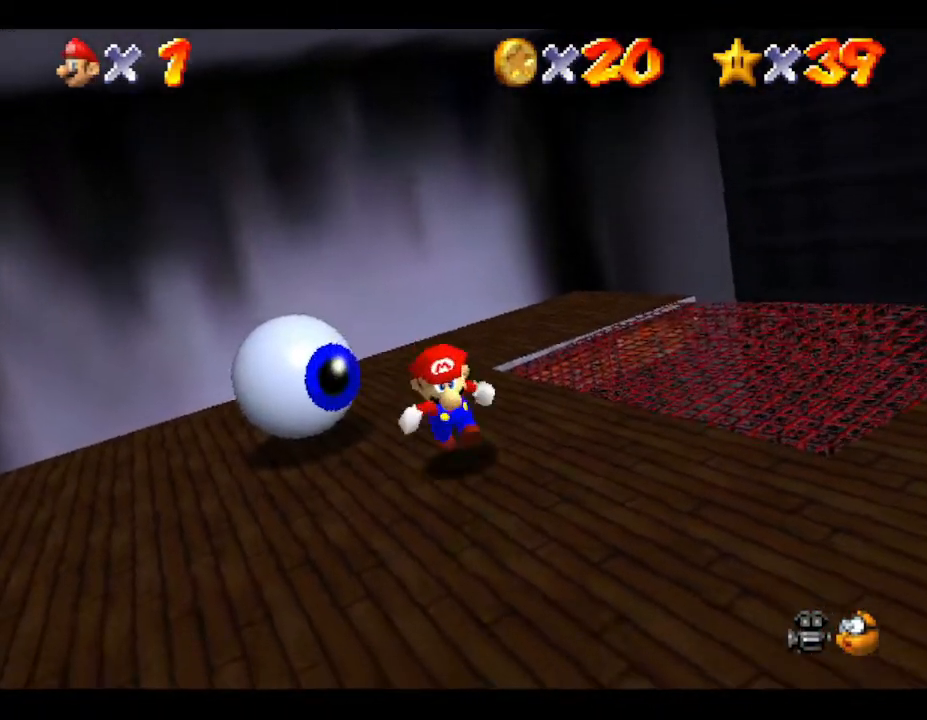
{"buttons": [], "left_stick": "up-left", "events": [[67, "left_stick", "down-left"], [167, "left_stick", "left"], [333, "left_stick", "up-left"]]}
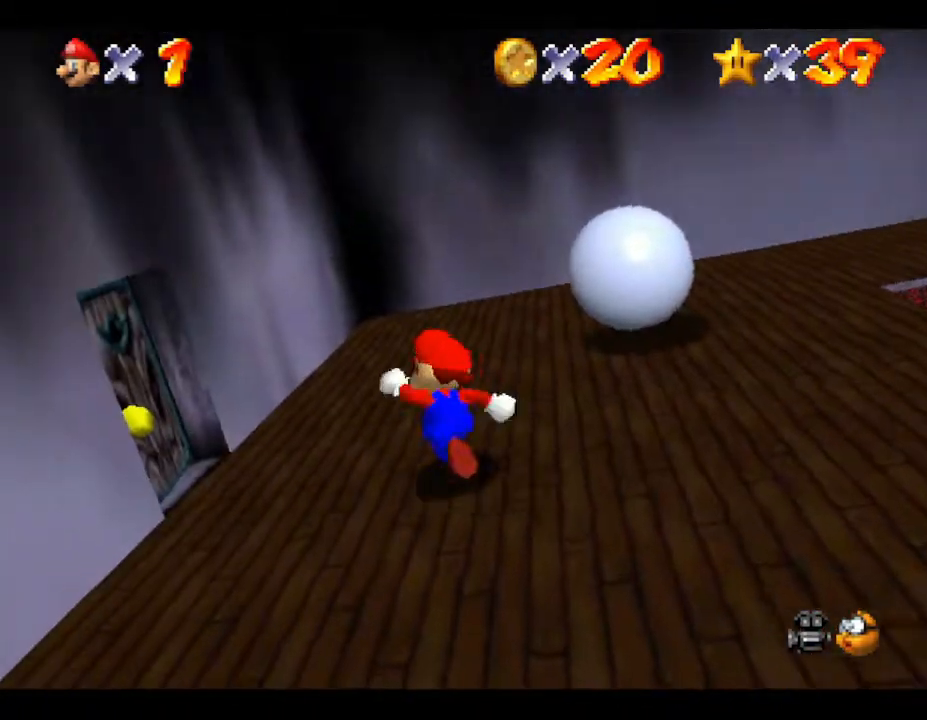
{"buttons": [], "left_stick": "down-right", "events": [[50, "left_stick", "down-right"]]}
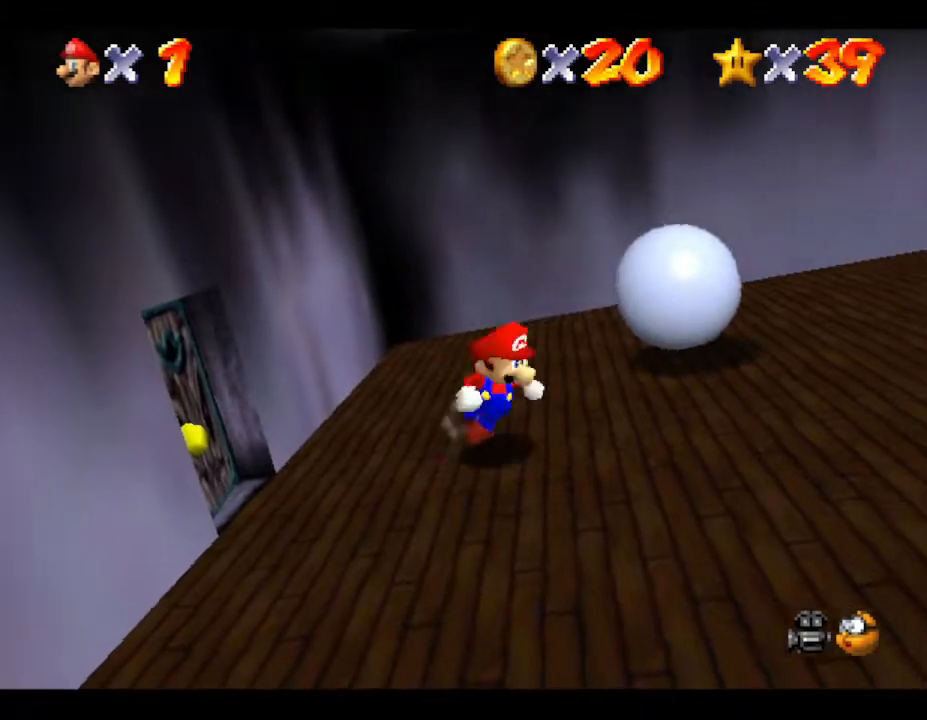
{"buttons": [], "left_stick": "center", "events": [[117, "left_stick", "center"]]}
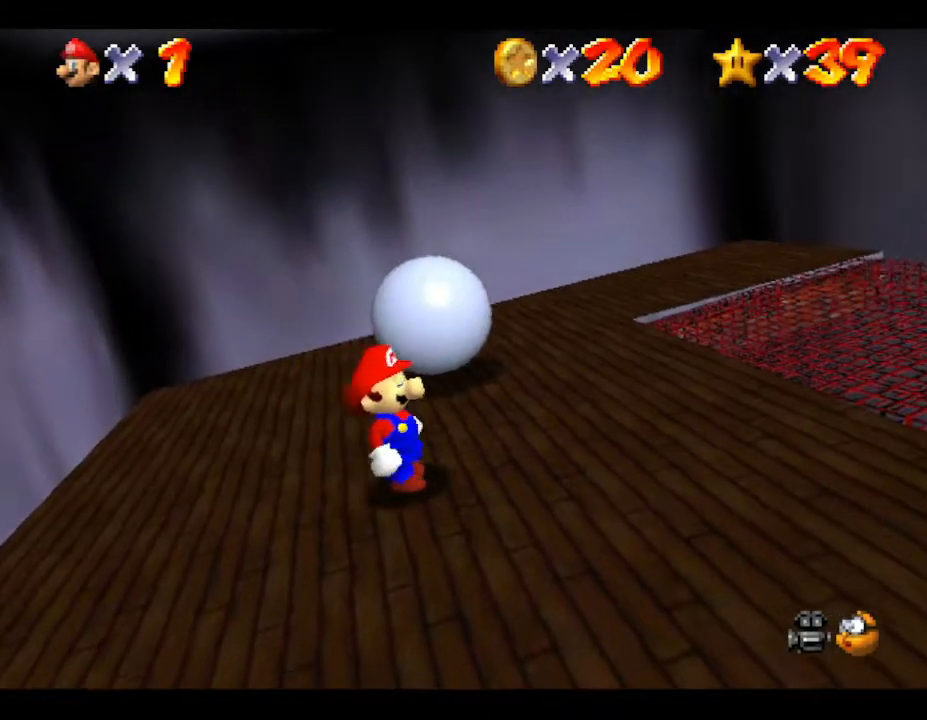
{"buttons": [], "left_stick": "center", "events": [[200, "left_stick", "up"], [283, "left_stick", "center"]]}
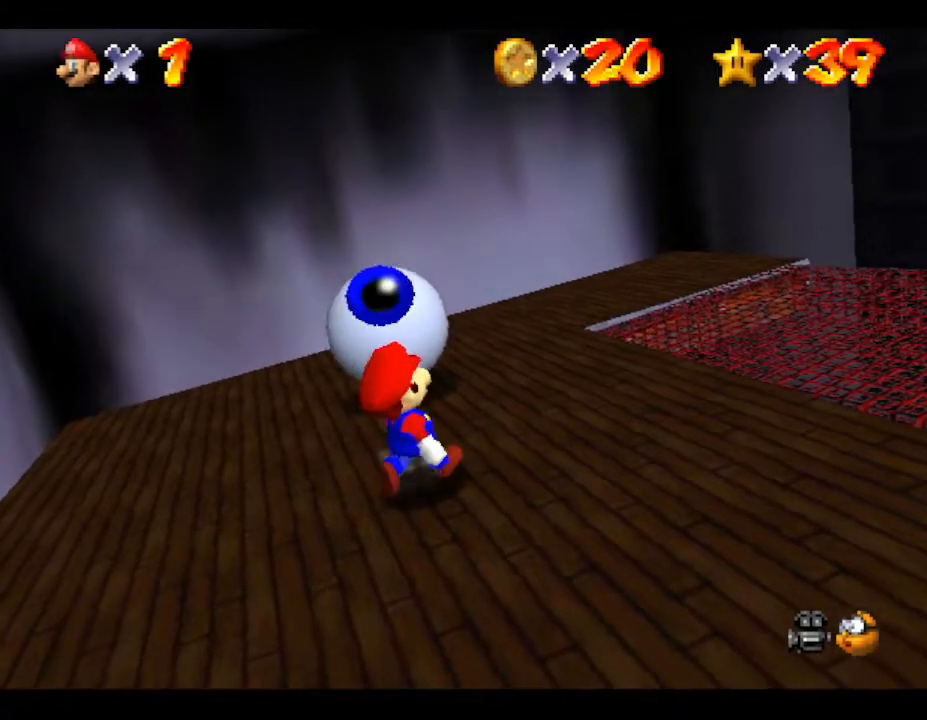
{"buttons": [], "left_stick": "center", "events": []}
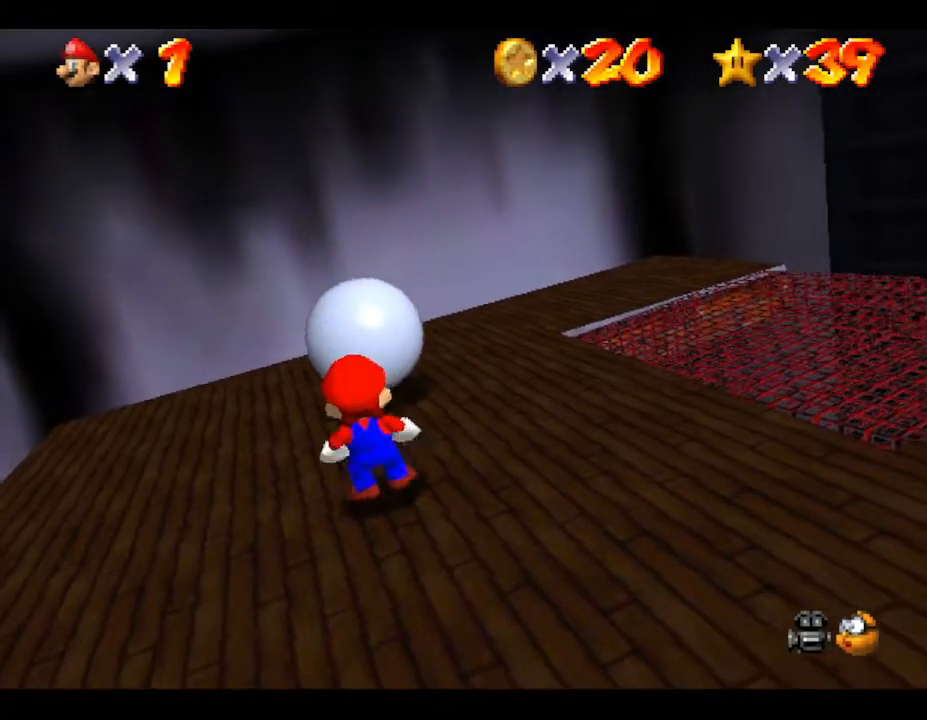
{"buttons": [], "left_stick": "up", "events": [[483, "left_stick", "up"]]}
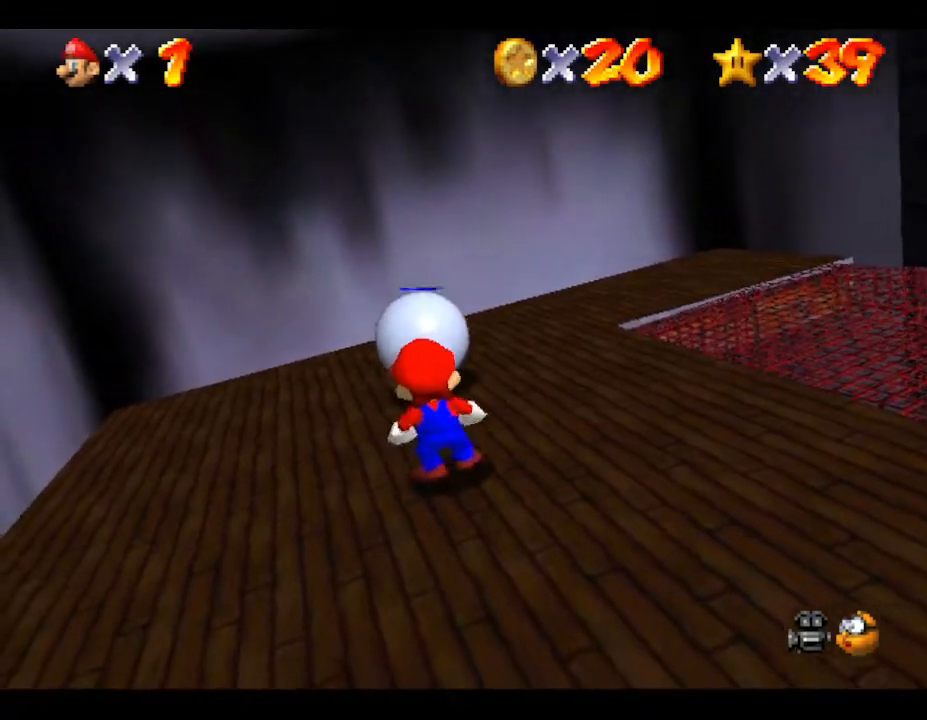
{"buttons": [], "left_stick": "center", "events": [[83, "left_stick", "center"], [267, "left_stick", "up"], [383, "left_stick", "center"]]}
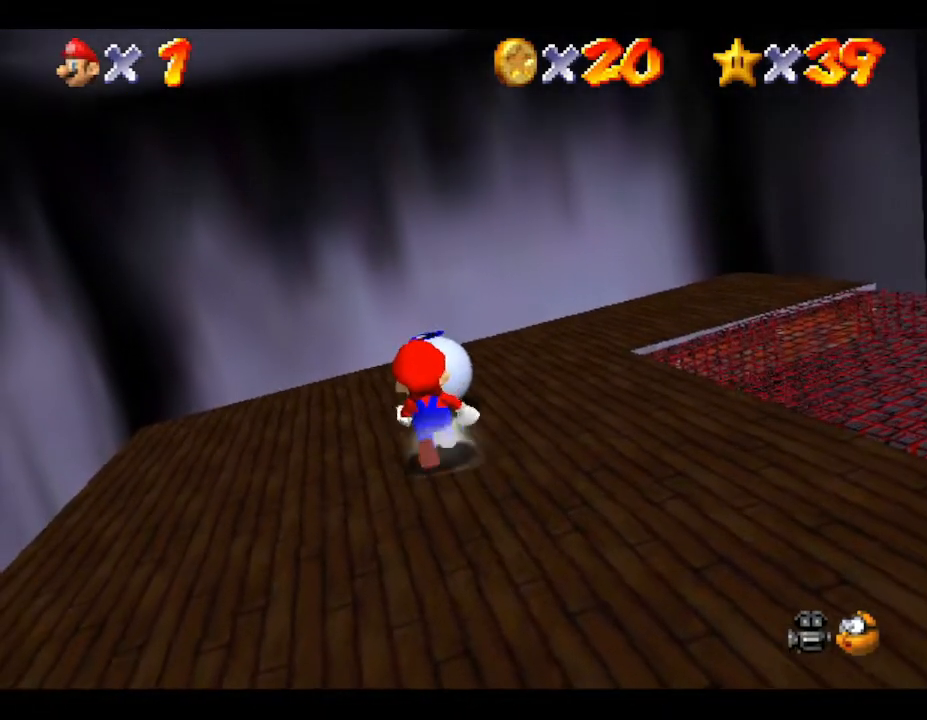
{"buttons": ["A"], "left_stick": "up", "events": [[250, "A", "down"], [283, "left_stick", "up"]]}
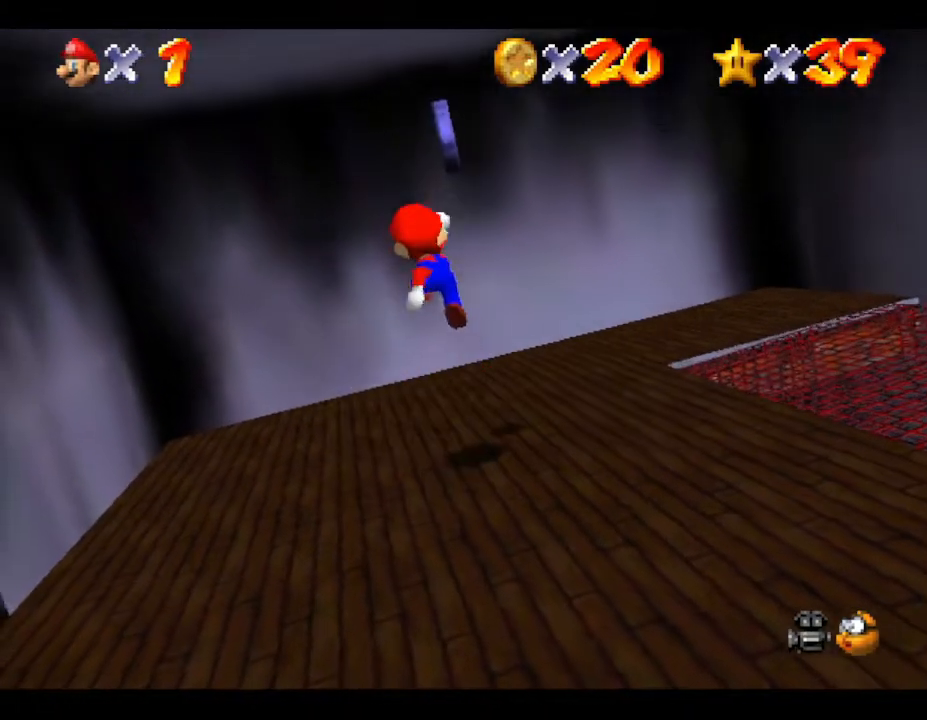
{"buttons": [], "left_stick": "left", "events": [[283, "left_stick", "center"], [383, "A", "up"], [383, "left_stick", "left"]]}
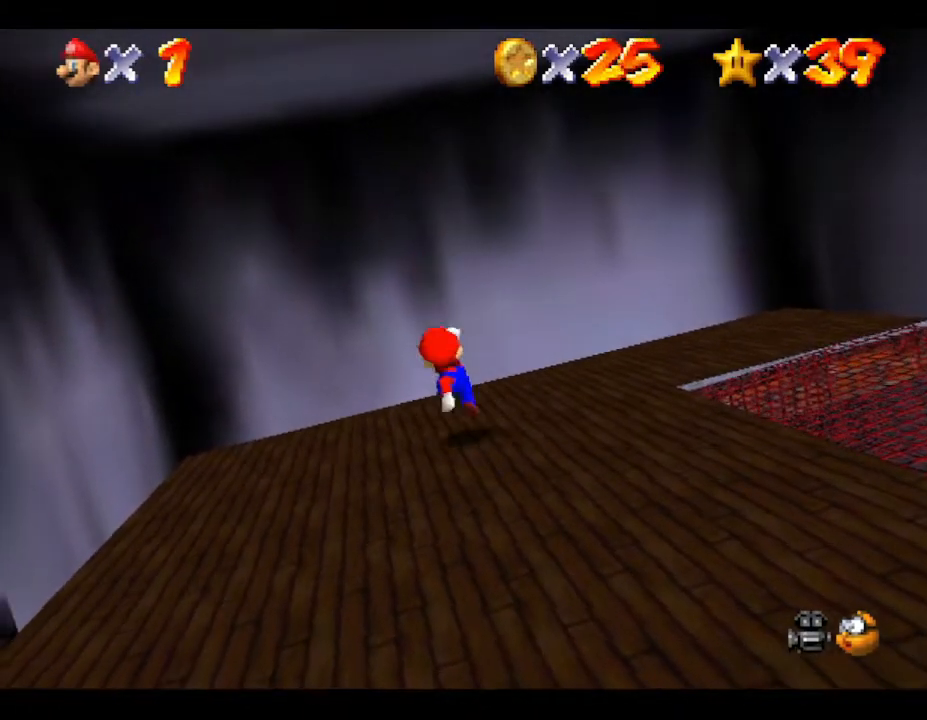
{"buttons": [], "left_stick": "down-left", "events": [[83, "left_stick", "down-left"]]}
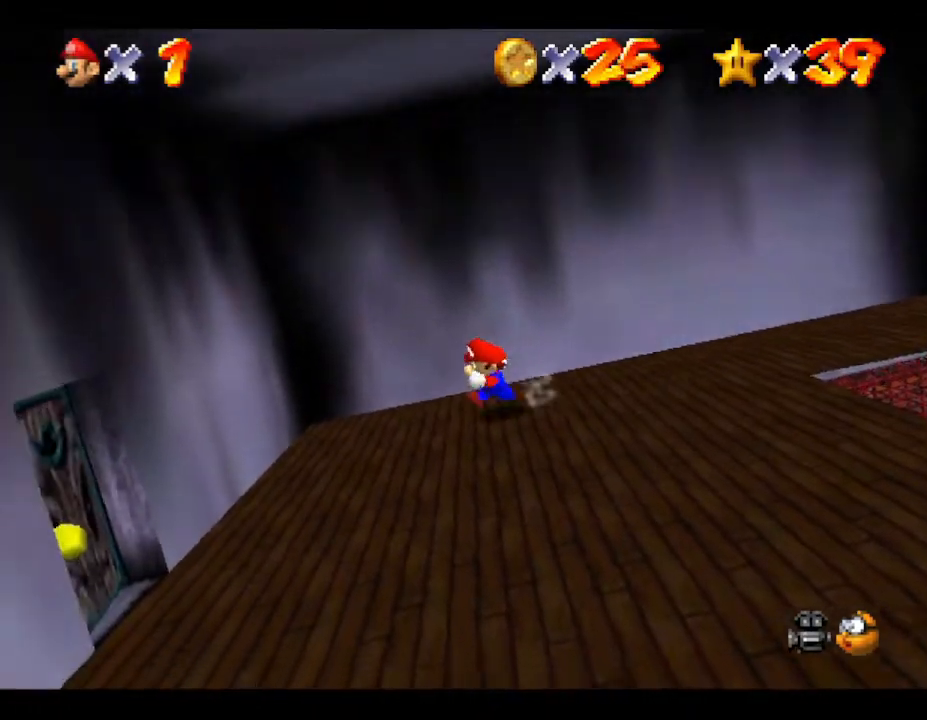
{"buttons": [], "left_stick": "down-left", "events": []}
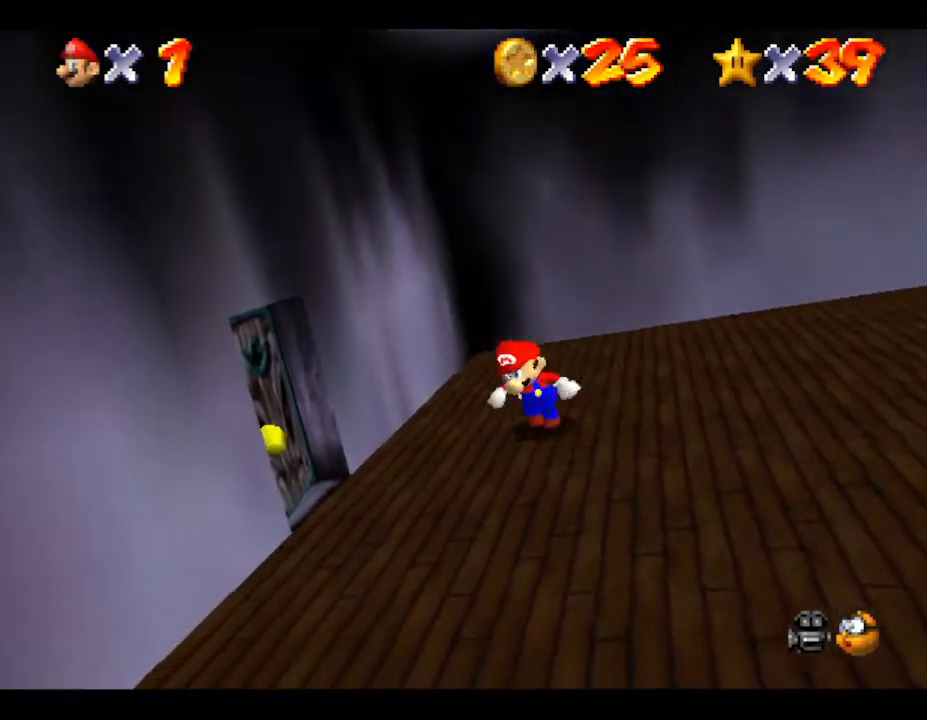
{"buttons": [], "left_stick": "up", "events": [[233, "left_stick", "left"], [350, "left_stick", "up-left"], [450, "left_stick", "up"]]}
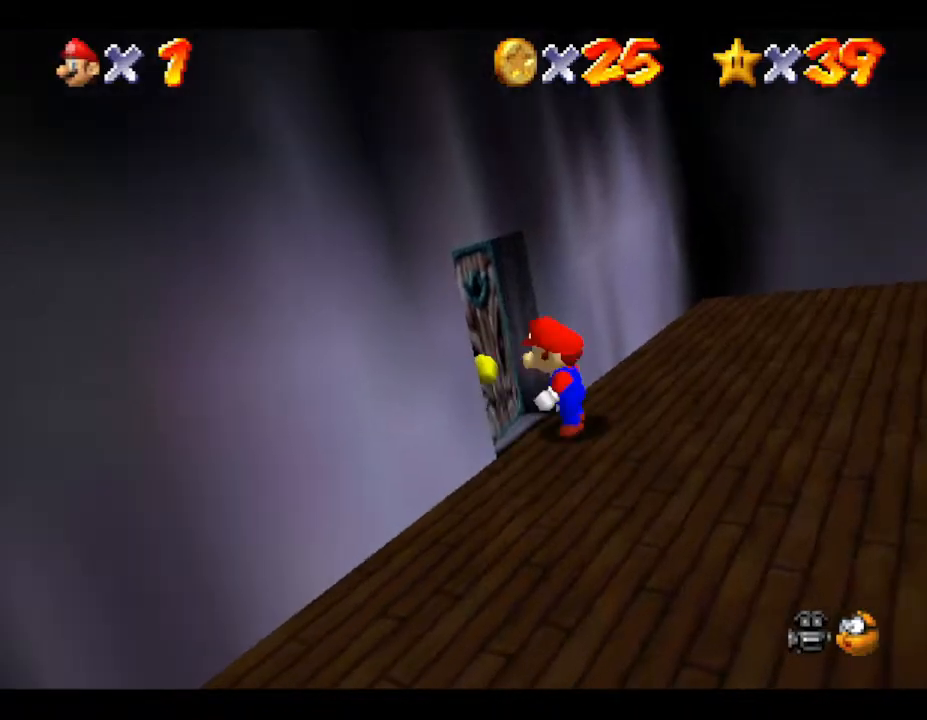
{"buttons": [], "left_stick": "center", "events": [[483, "left_stick", "center"]]}
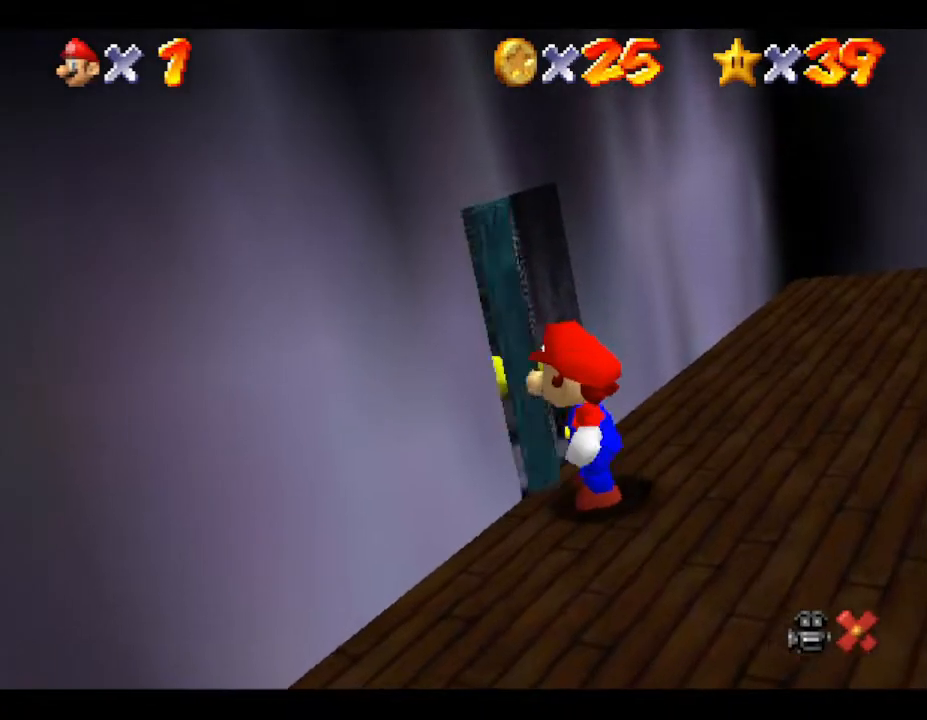
{"buttons": [], "left_stick": "center", "events": []}
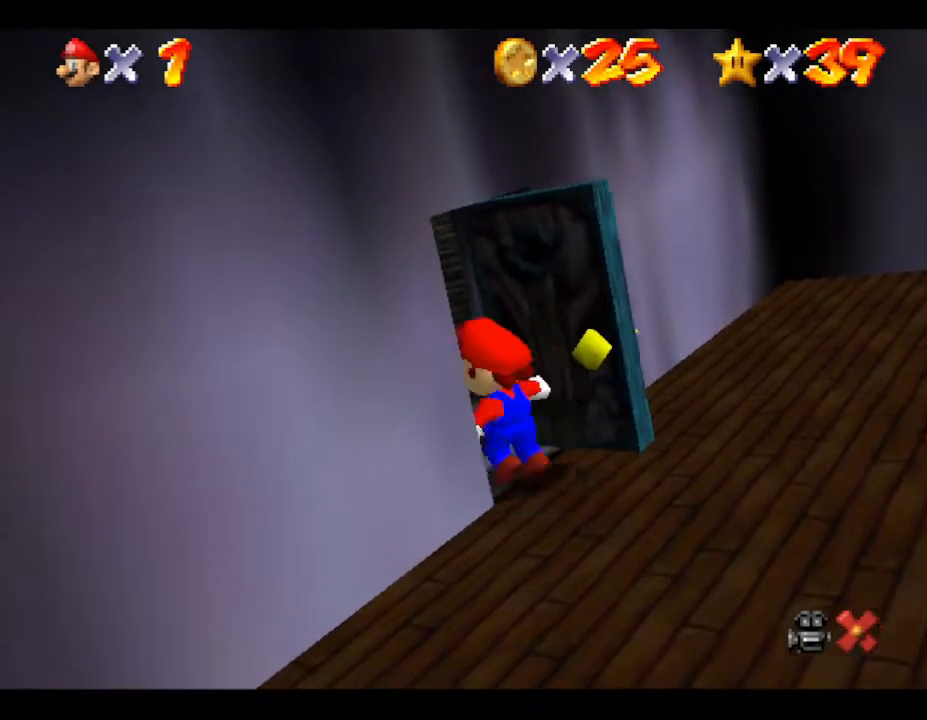
{"buttons": [], "left_stick": "center", "events": []}
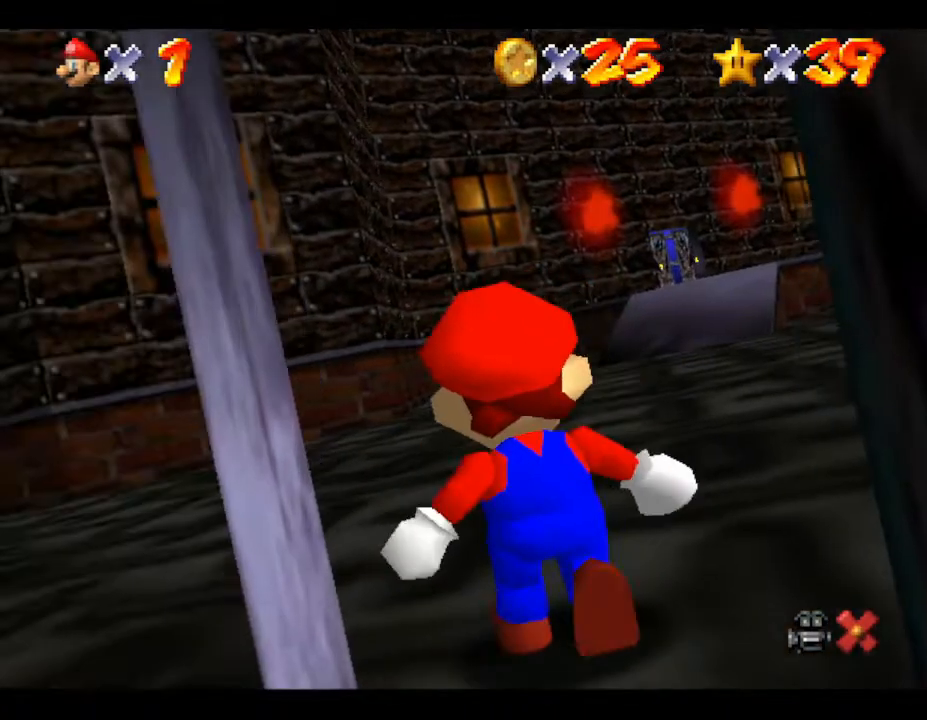
{"buttons": [], "left_stick": "up", "events": [[133, "left_stick", "up"]]}
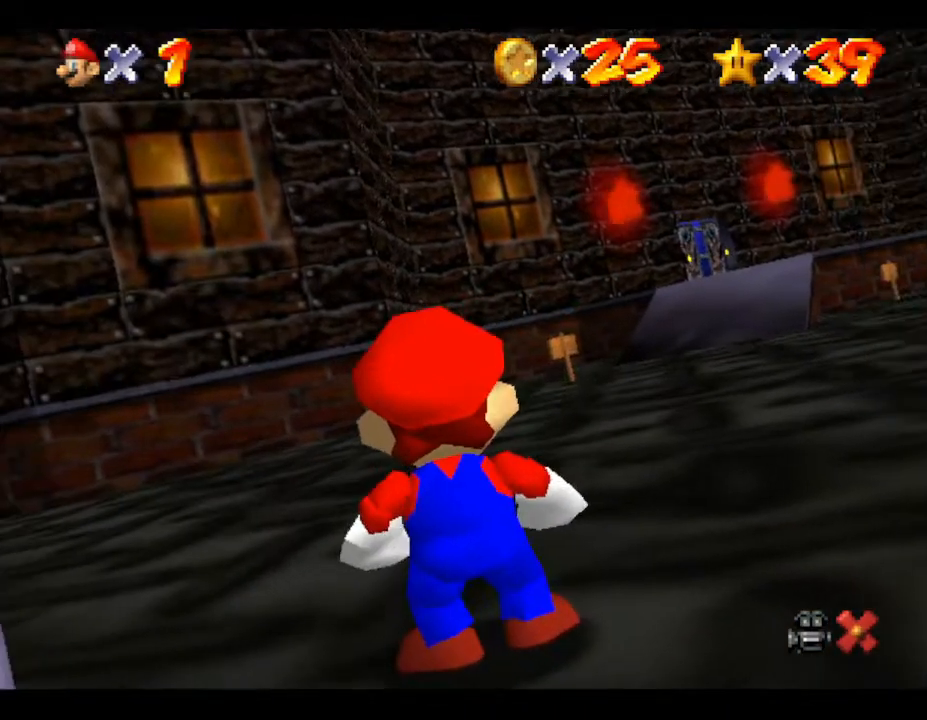
{"buttons": [], "left_stick": "up", "events": []}
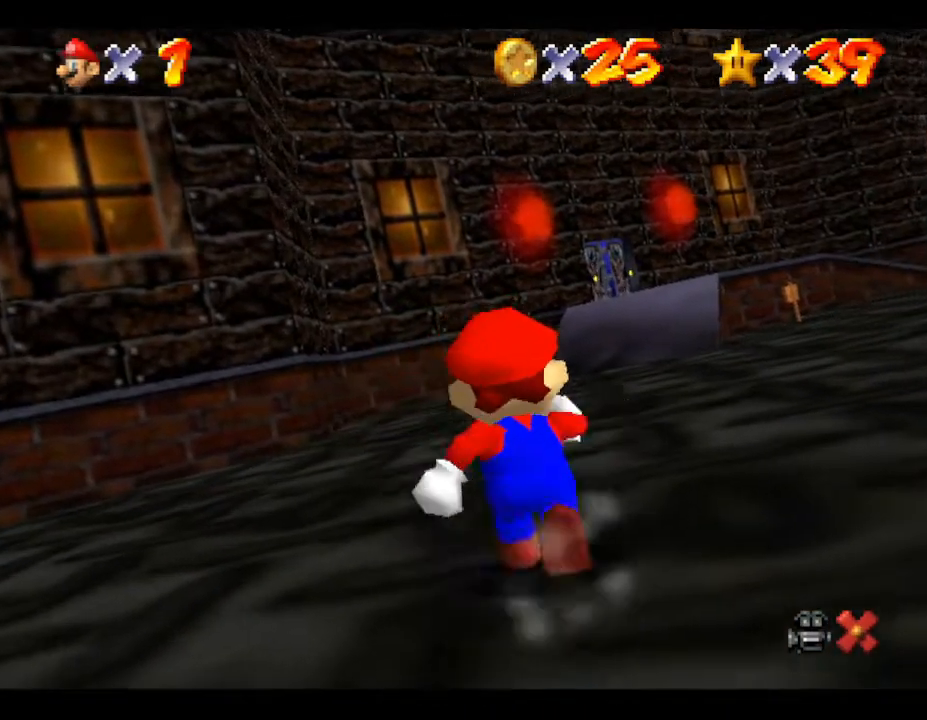
{"buttons": [], "left_stick": "up", "events": []}
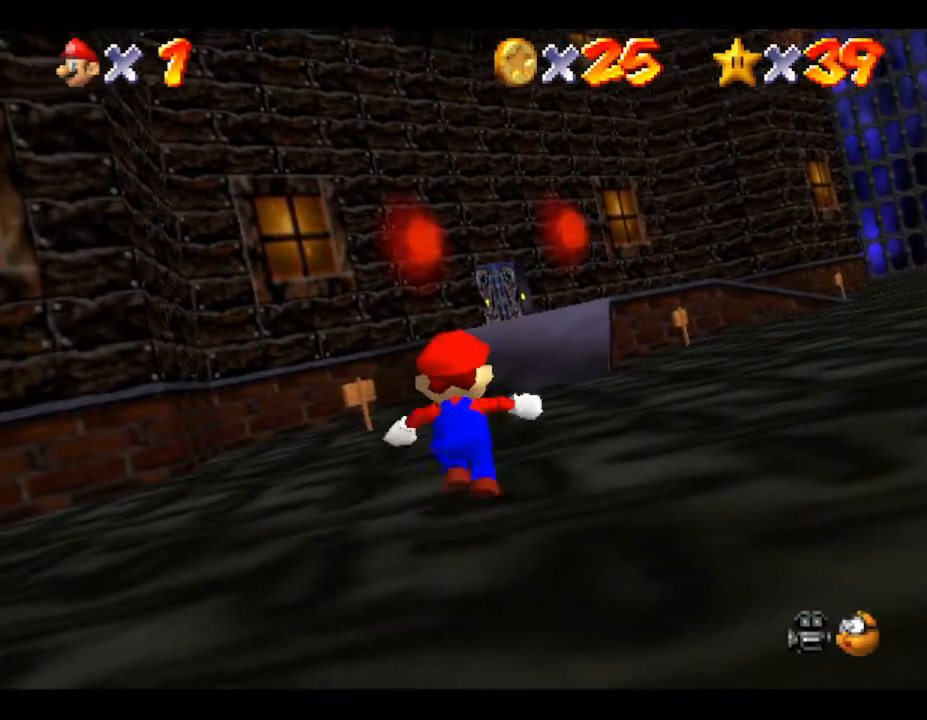
{"buttons": ["A", "Z"], "left_stick": "up", "events": [[233, "Z", "down"], [300, "A", "down"]]}
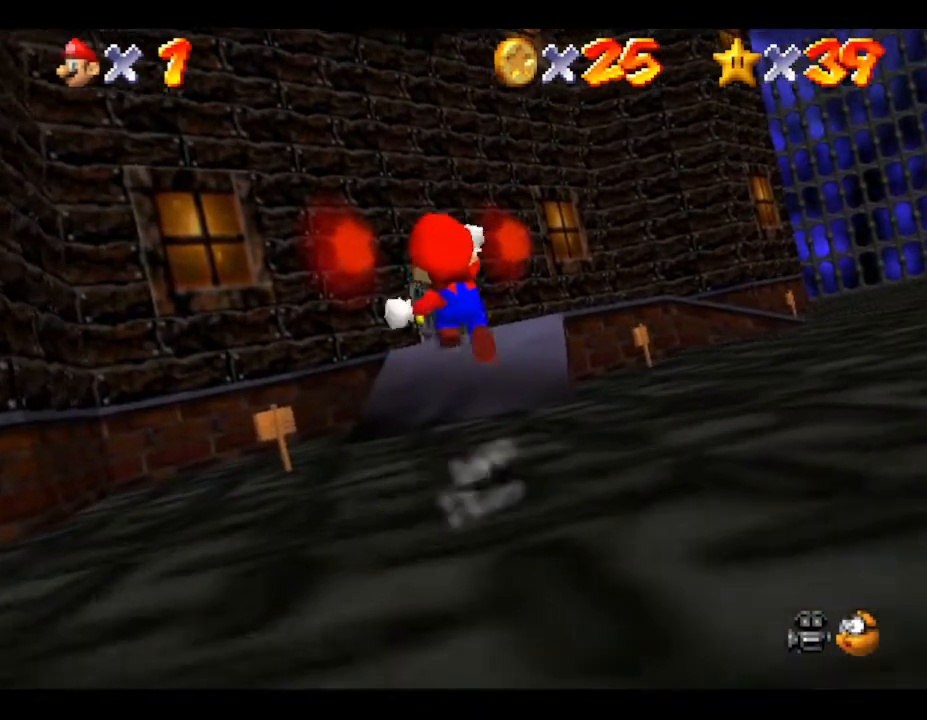
{"buttons": ["A", "Z"], "left_stick": "up", "events": []}
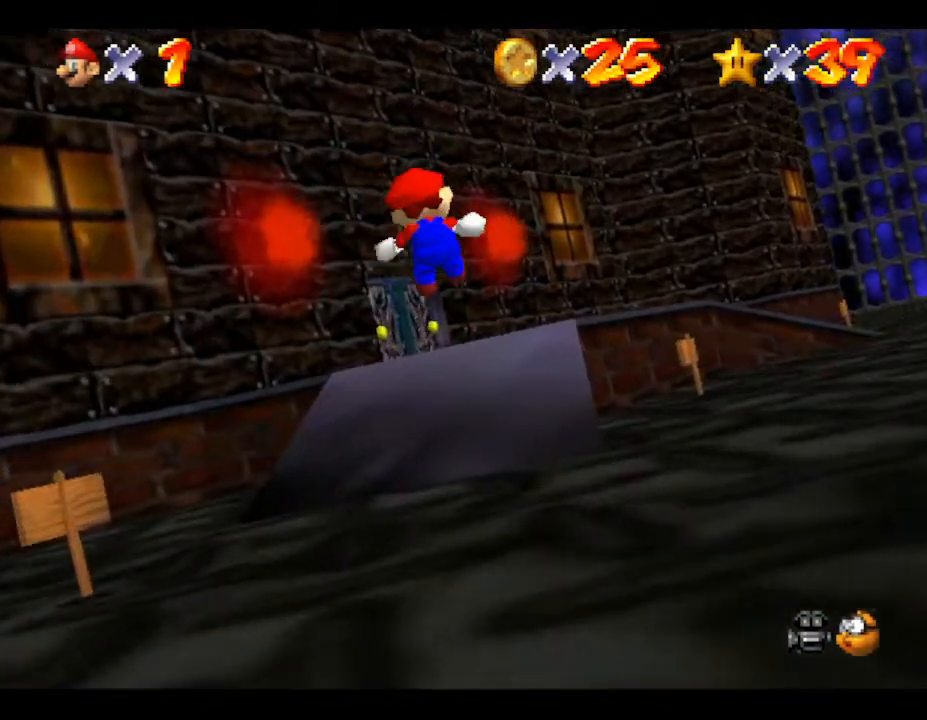
{"buttons": [], "left_stick": "up", "events": [[167, "A", "up"], [200, "Z", "up"]]}
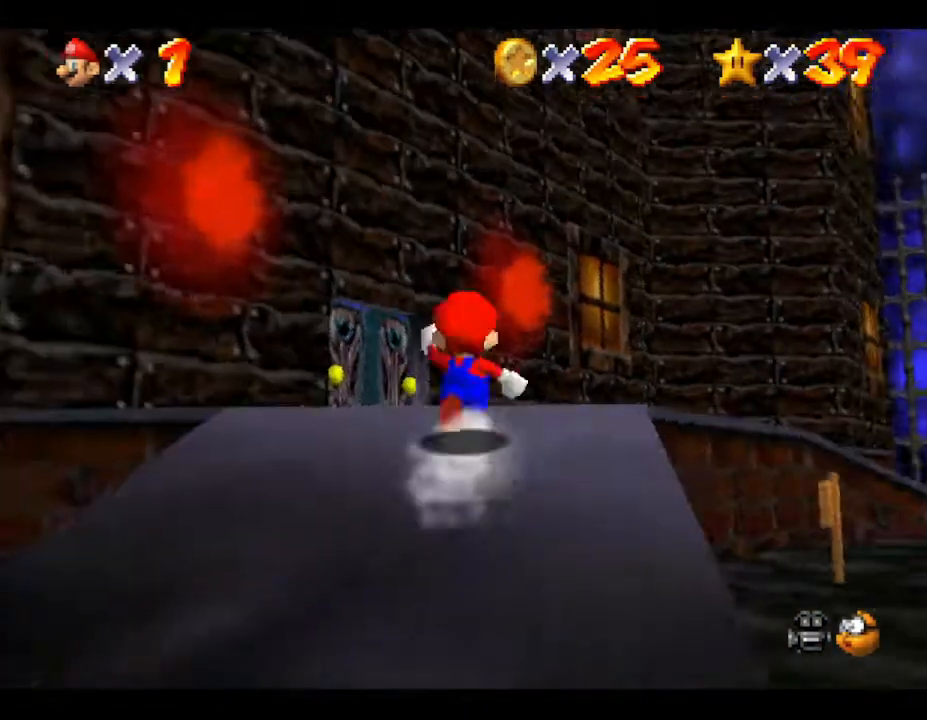
{"buttons": [], "left_stick": "up-left", "events": [[400, "left_stick", "up-left"]]}
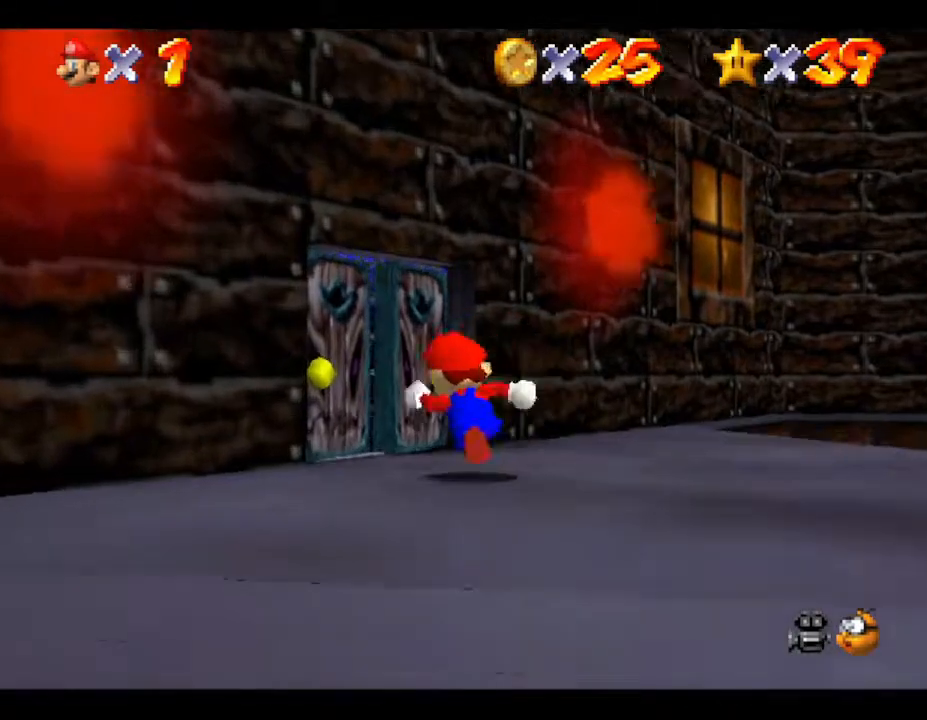
{"buttons": [], "left_stick": "up-left", "events": []}
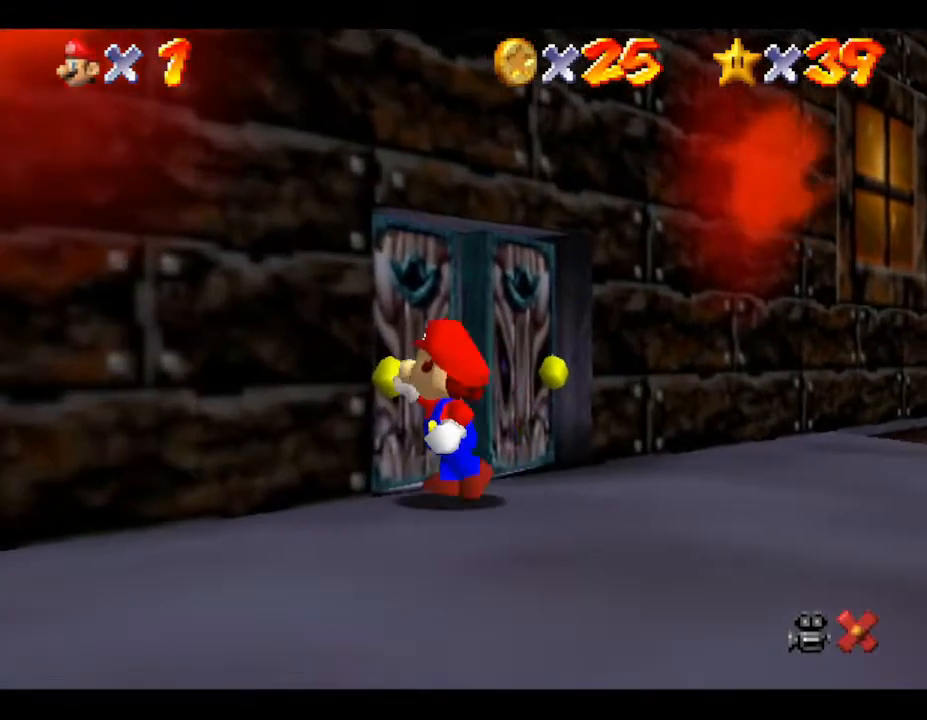
{"buttons": [], "left_stick": "center", "events": [[283, "left_stick", "center"]]}
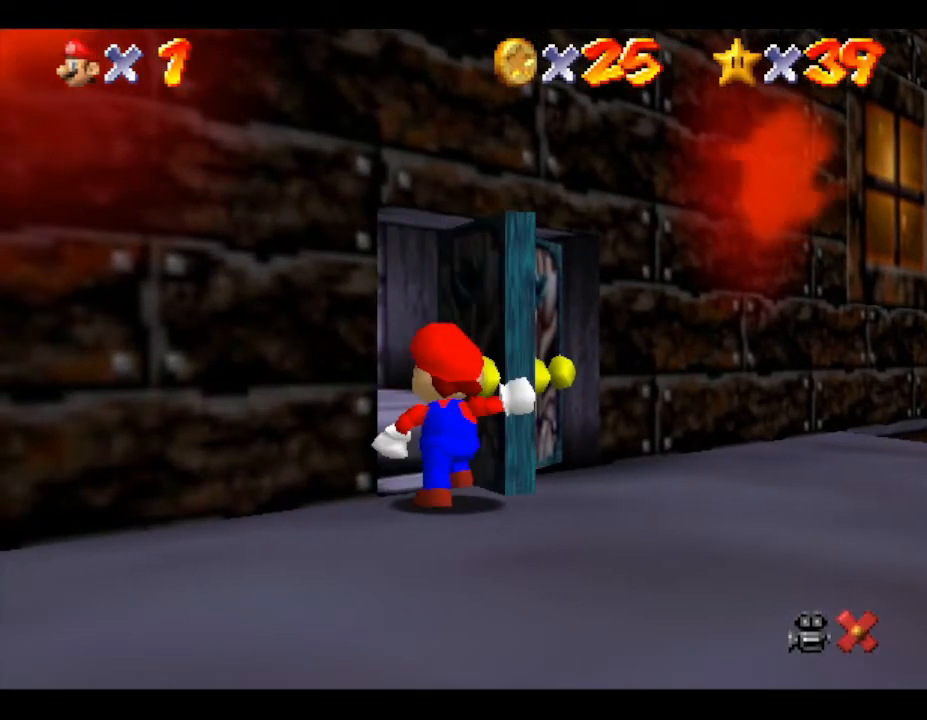
{"buttons": [], "left_stick": "center", "events": []}
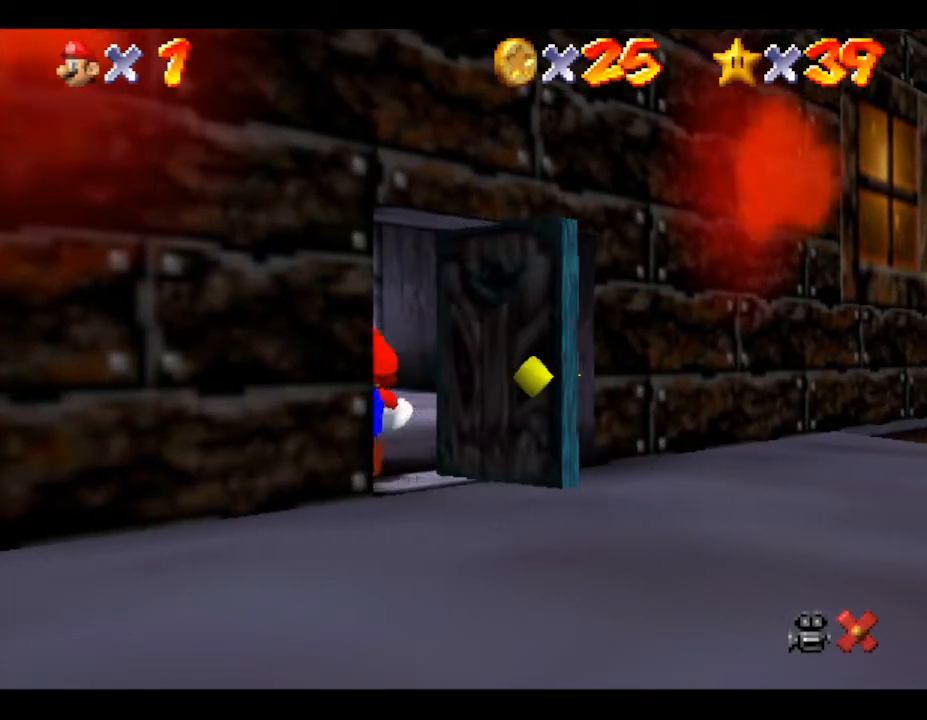
{"buttons": [], "left_stick": "up", "events": [[450, "left_stick", "up"]]}
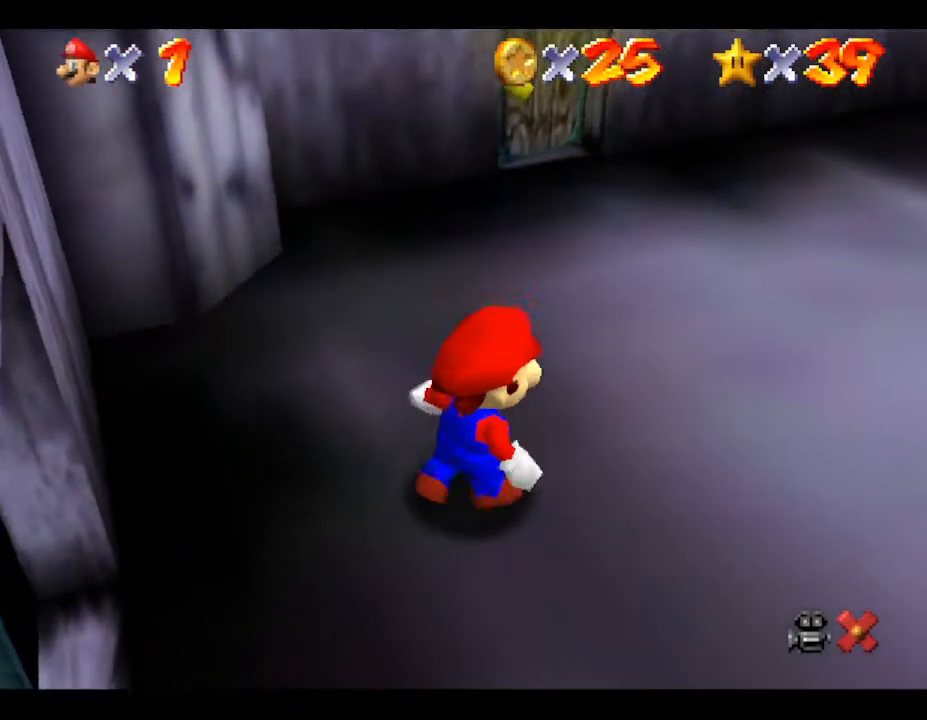
{"buttons": [], "left_stick": "up-right", "events": [[117, "left_stick", "up-right"]]}